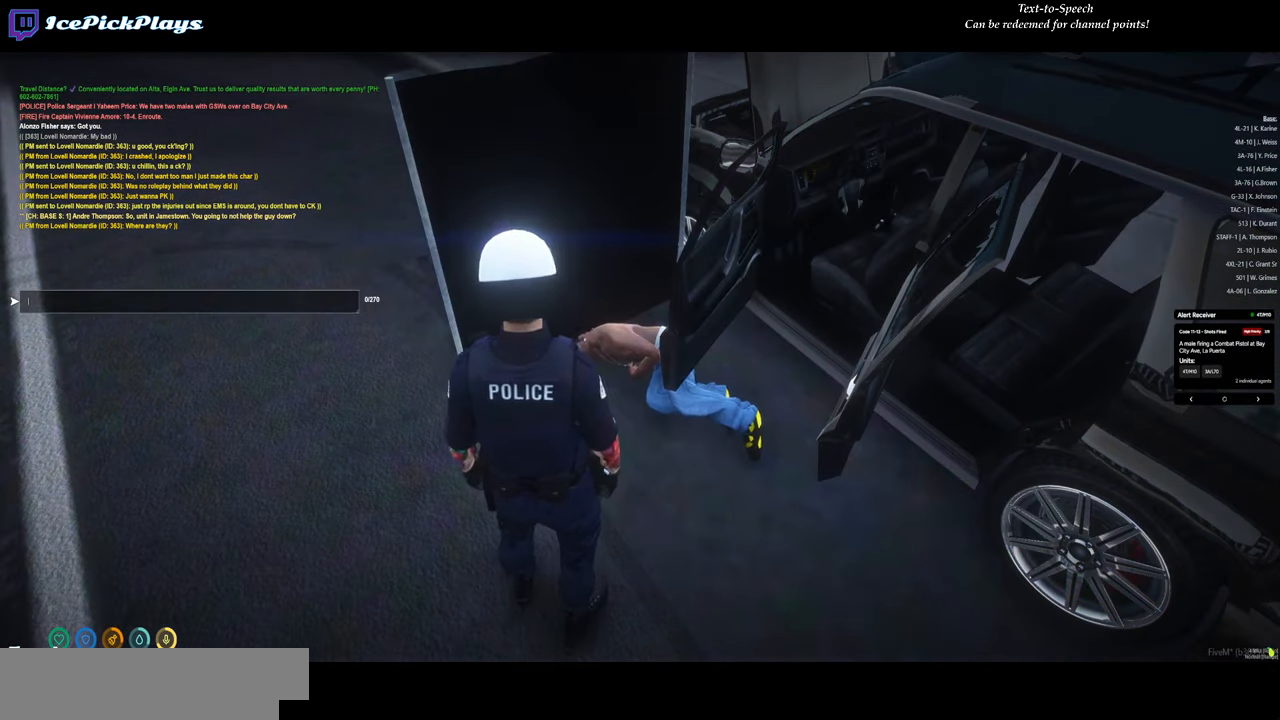
Gameplay with keyboard and mouse; each line is a JSON object with the keys and mouse buttons held at the frame after it. "events" lists presses ("down") and releases ("up") of "alt_l", "alt_r", "caps_lock", "ctrl_l", "ctrl_r", "down", "escape", "left", "right", "shift_l", "shift_r", "space", "tab", "up", "mouse_left" and "mouse_right" between this image and that frame as [ms after this image, input, new state], when the widget could be followed in between. "mouse_left", "mouse_right" = the "left", "right" buttons of the "mouse" list. No other keys are recorded. Mouse movement is not recorded. Not read: return.
{"keys": [], "mouse": [], "events": []}
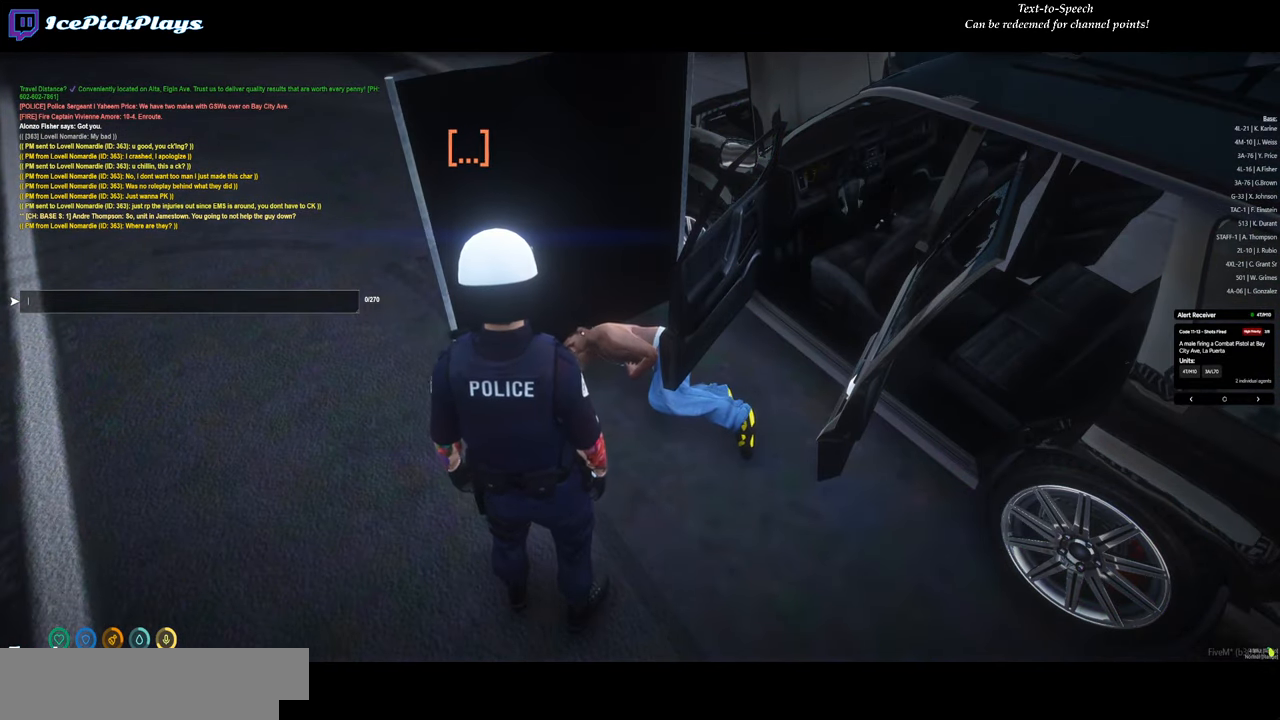
{"keys": ["space"], "mouse": [], "events": [[483, "space", "down"]]}
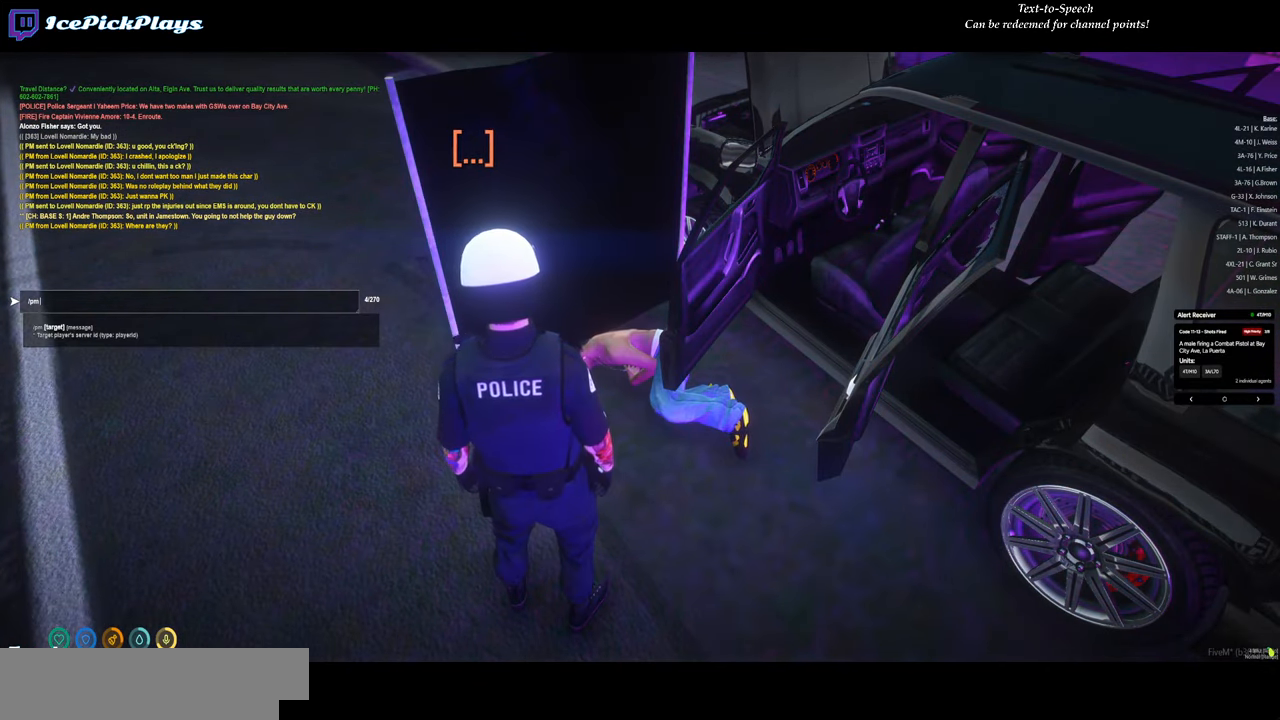
{"keys": [], "mouse": [], "events": [[83, "space", "up"]]}
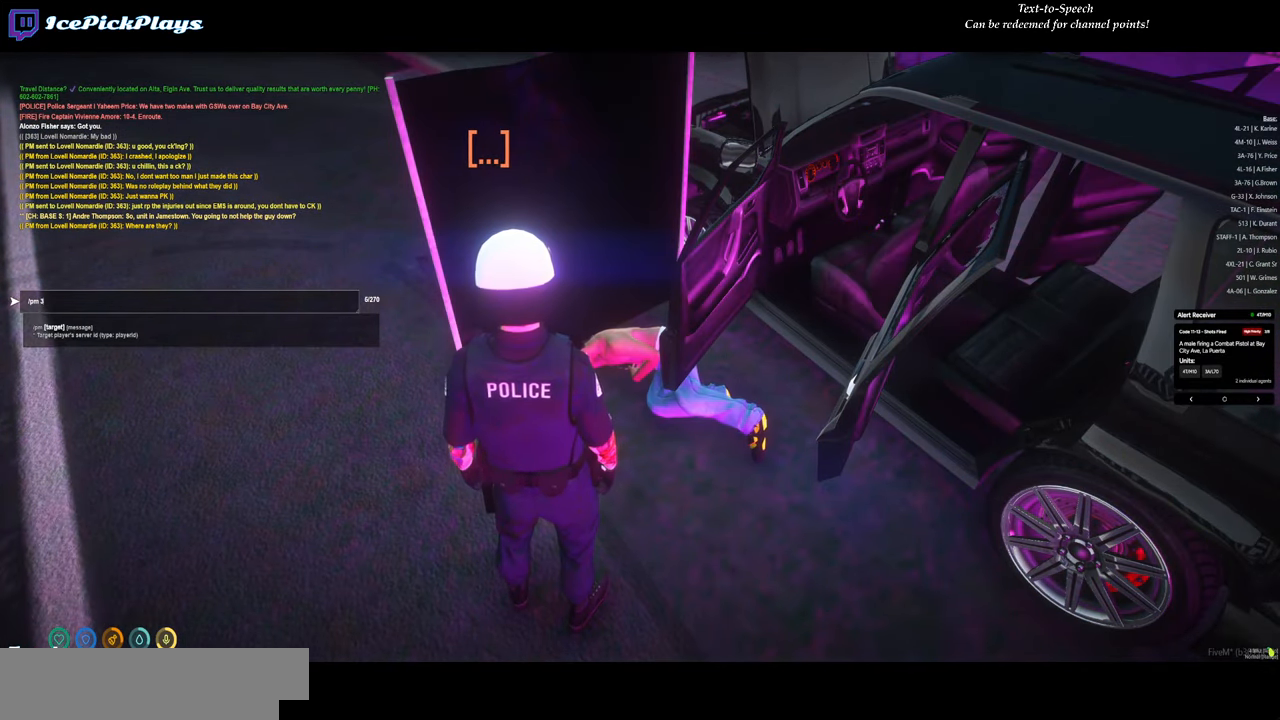
{"keys": [], "mouse": [], "events": [[333, "space", "down"], [366, "space", "up"]]}
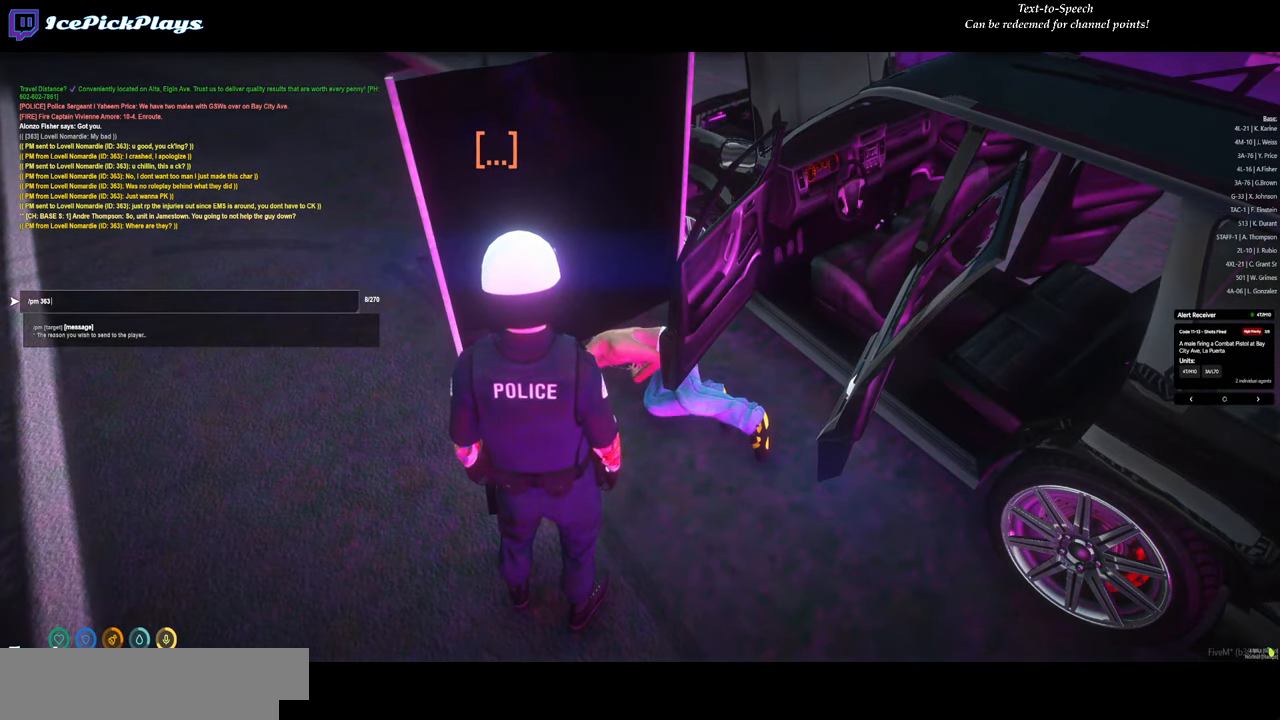
{"keys": [], "mouse": [], "events": []}
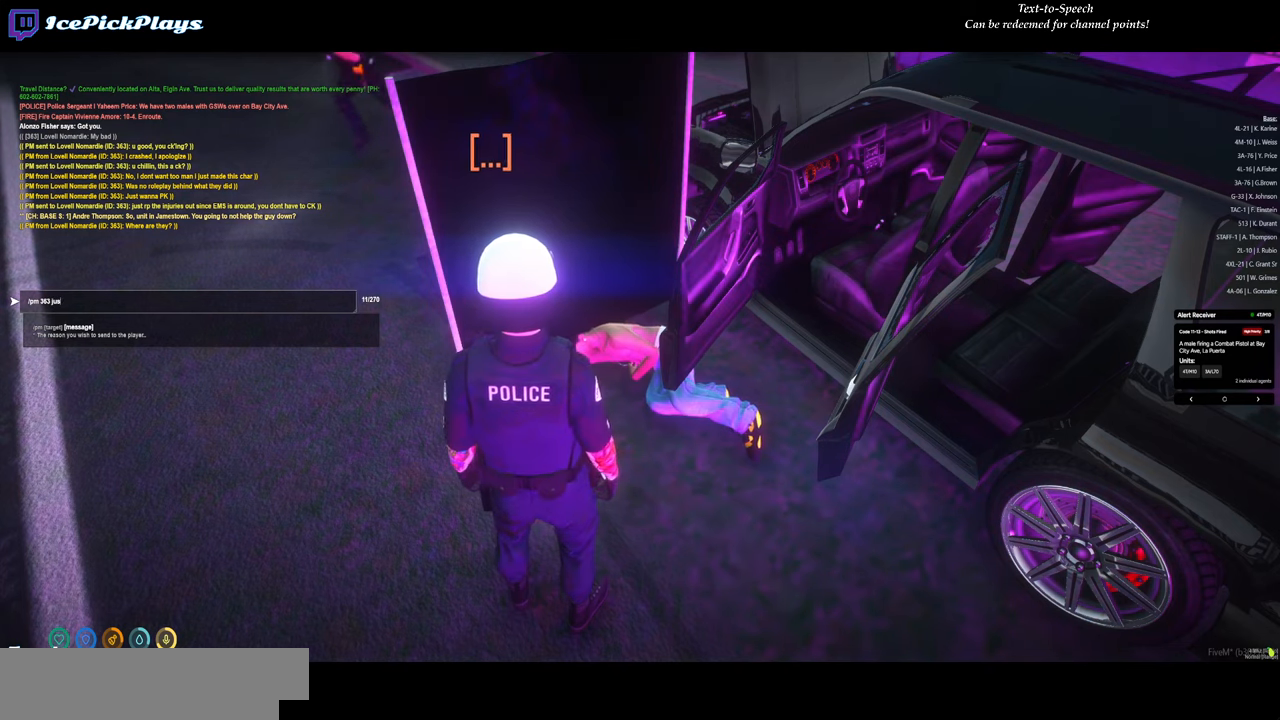
{"keys": [], "mouse": [], "events": [[167, "space", "down"], [217, "space", "up"]]}
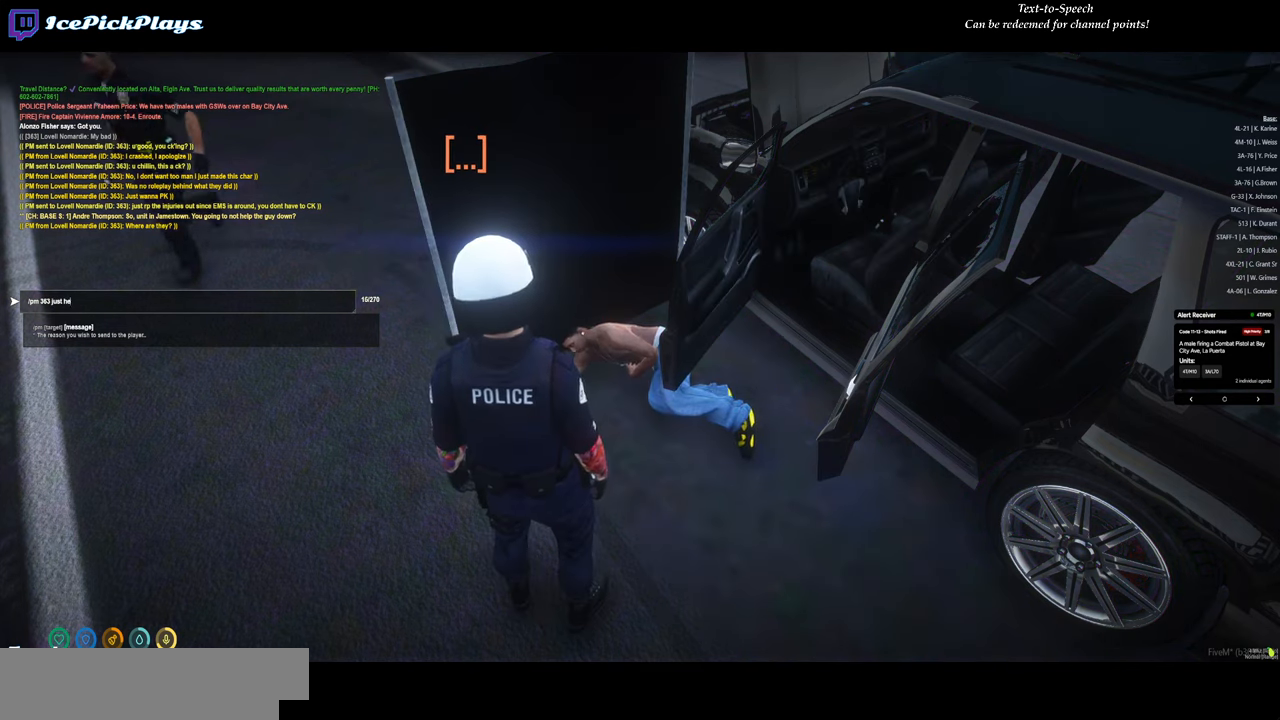
{"keys": [], "mouse": [], "events": []}
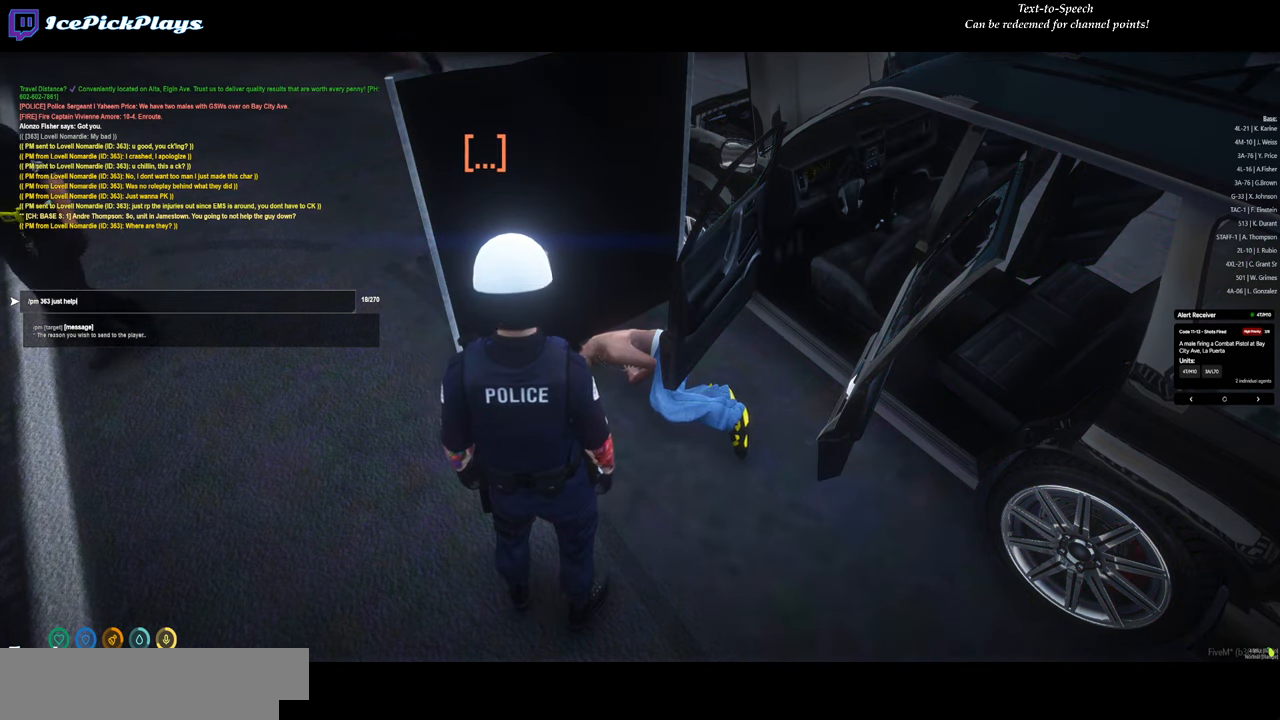
{"keys": [], "mouse": [], "events": [[300, "space", "down"], [383, "space", "up"]]}
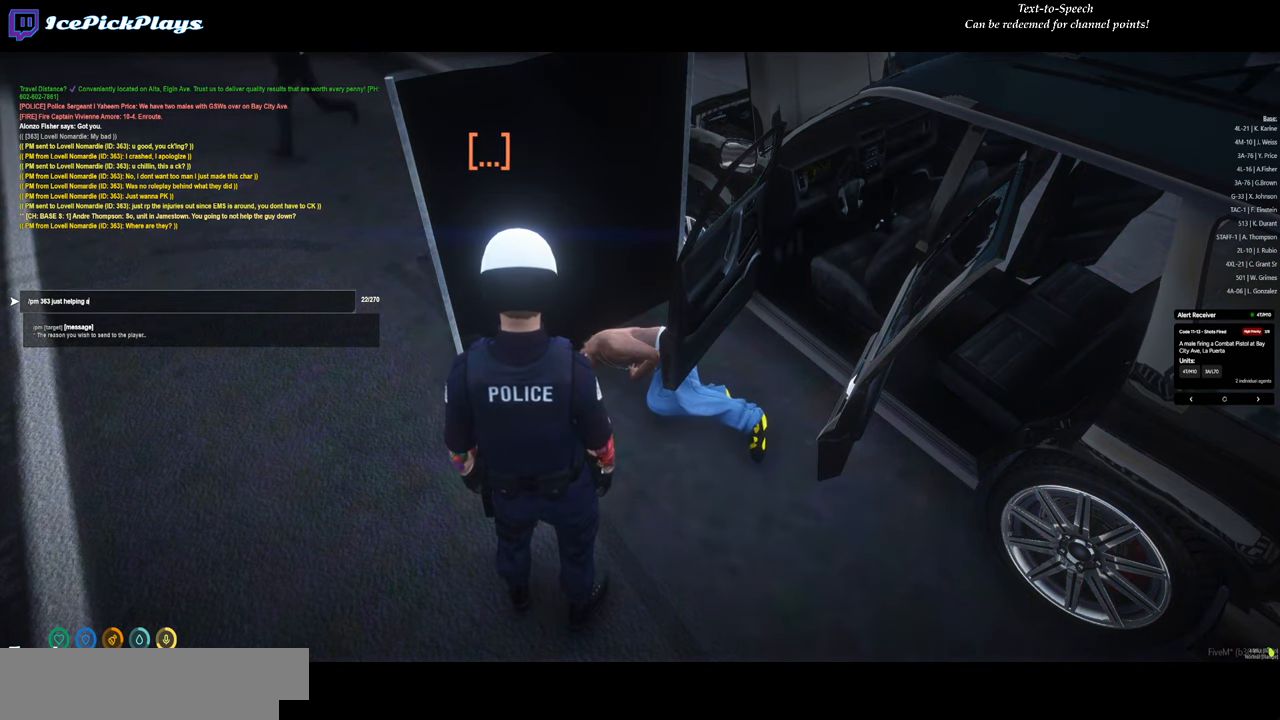
{"keys": [], "mouse": [], "events": []}
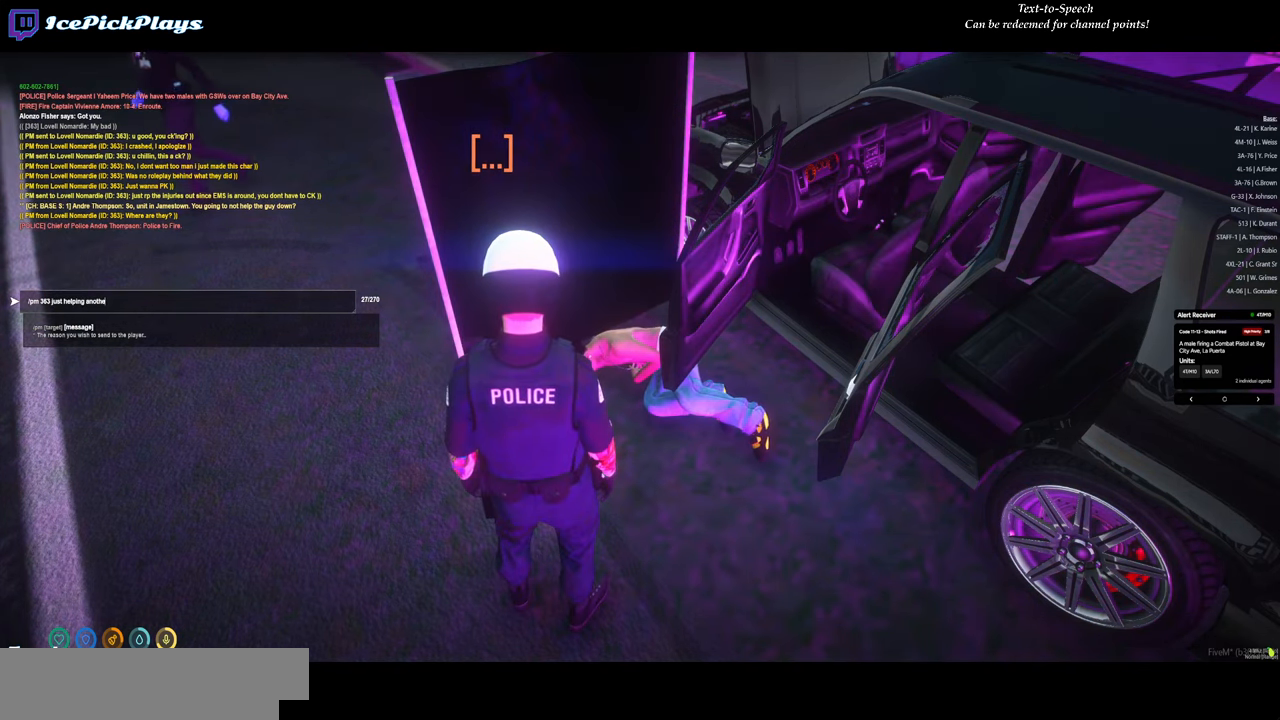
{"keys": [], "mouse": [], "events": [[100, "space", "down"], [183, "space", "up"]]}
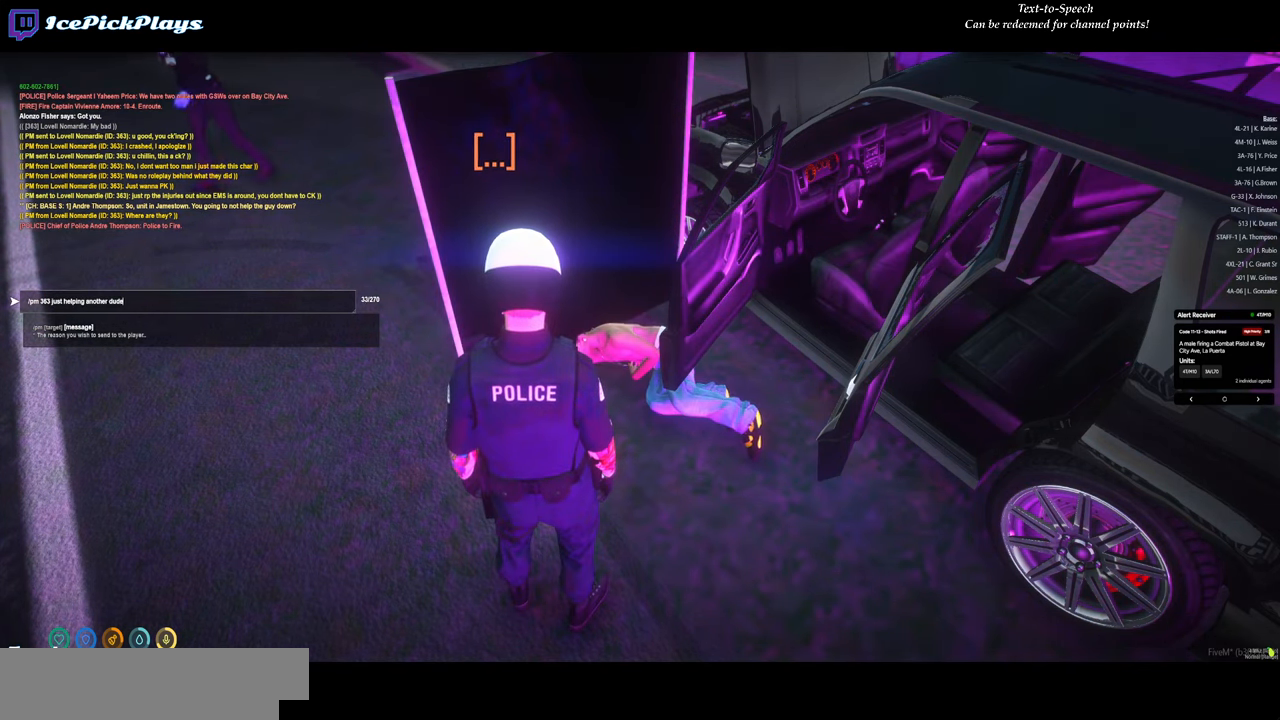
{"keys": [], "mouse": [], "events": [[67, "space", "down"], [117, "space", "up"]]}
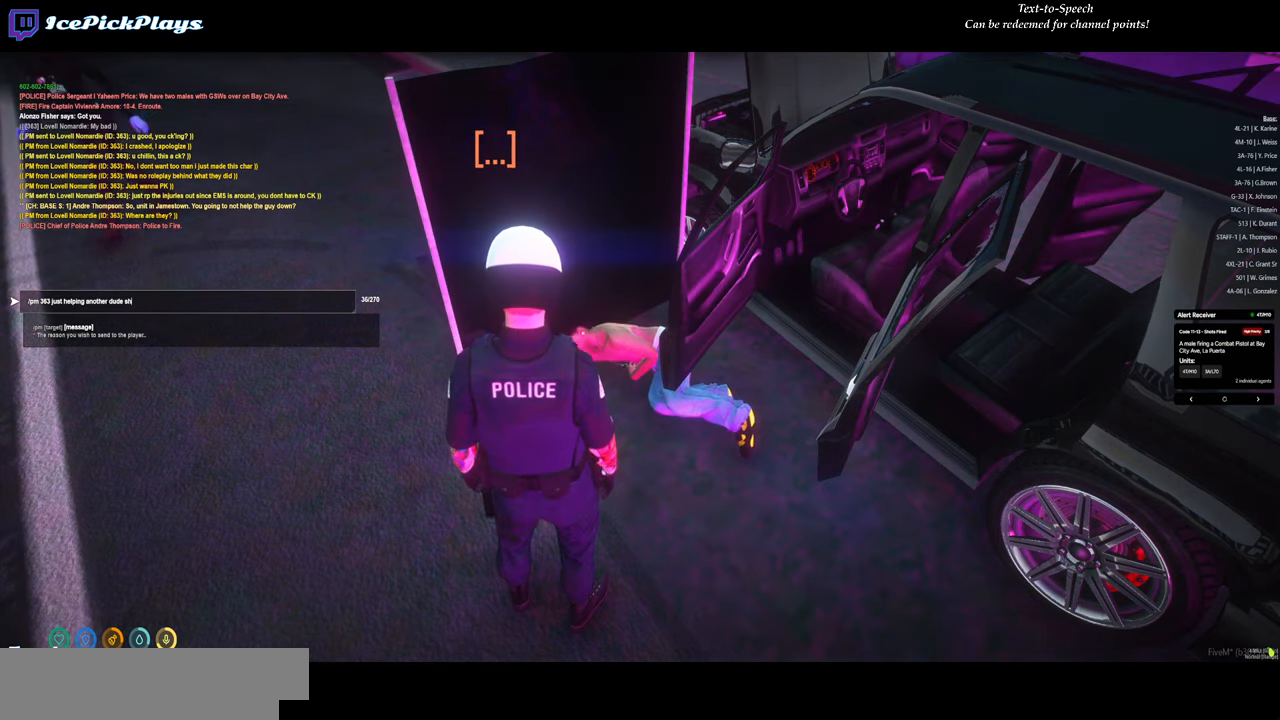
{"keys": [], "mouse": [], "events": []}
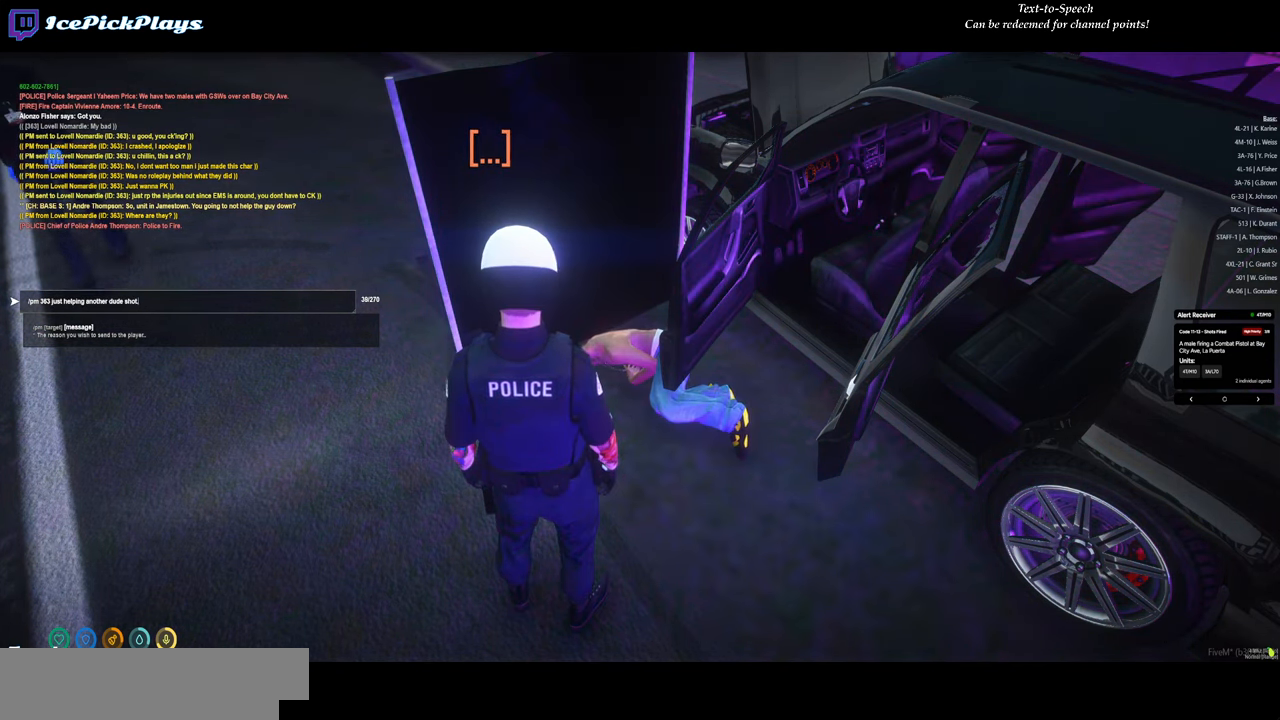
{"keys": [], "mouse": [], "events": [[183, "space", "down"], [233, "space", "up"]]}
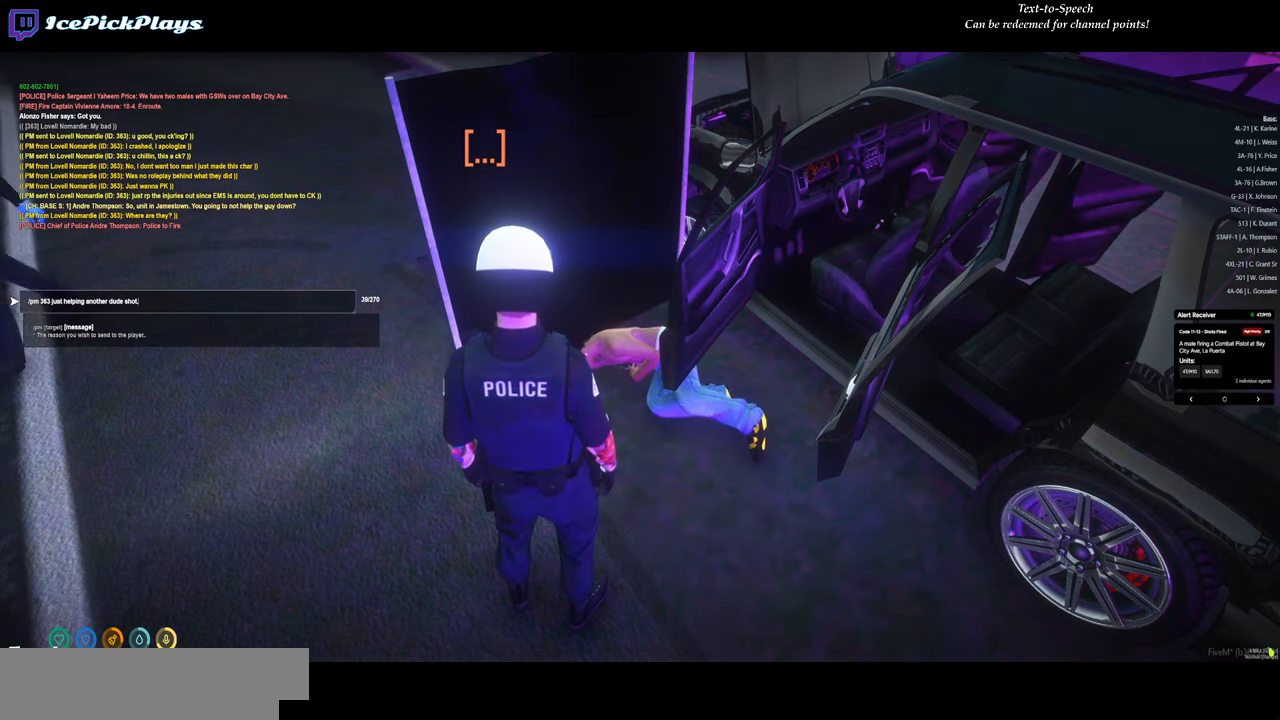
{"keys": [], "mouse": [], "events": [[67, "escape", "down"], [117, "escape", "up"]]}
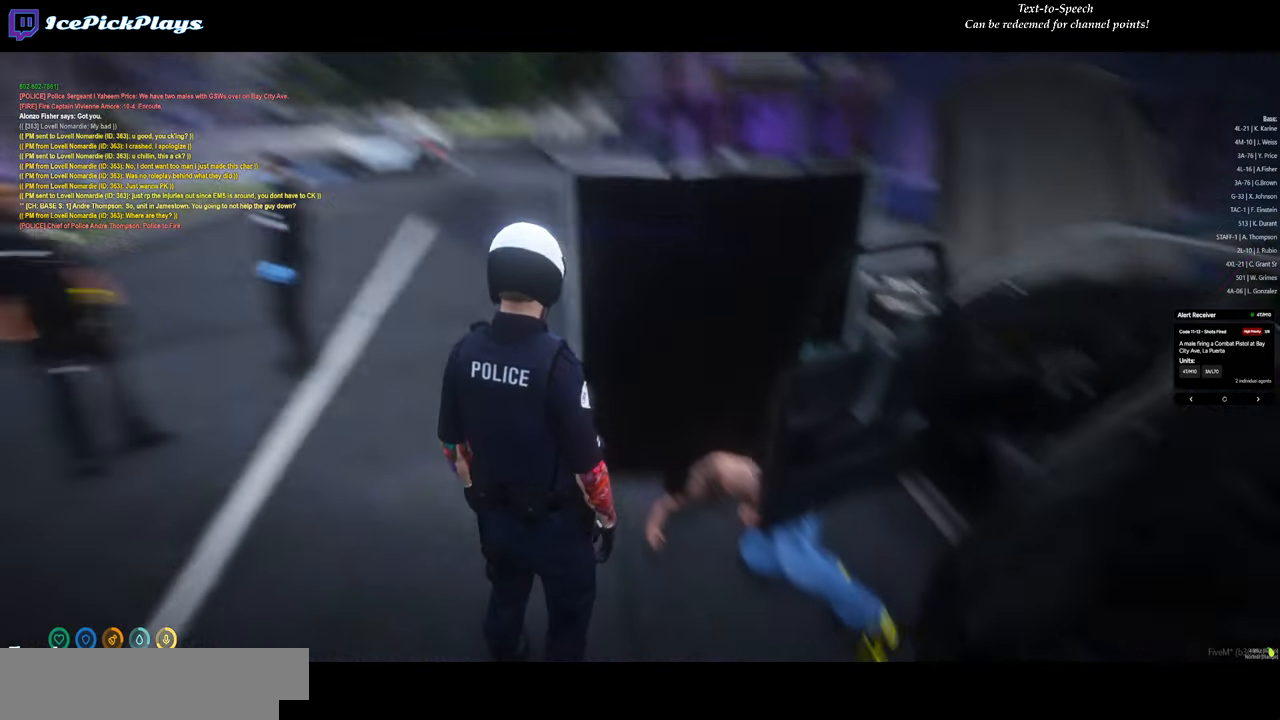
{"keys": [], "mouse": [], "events": []}
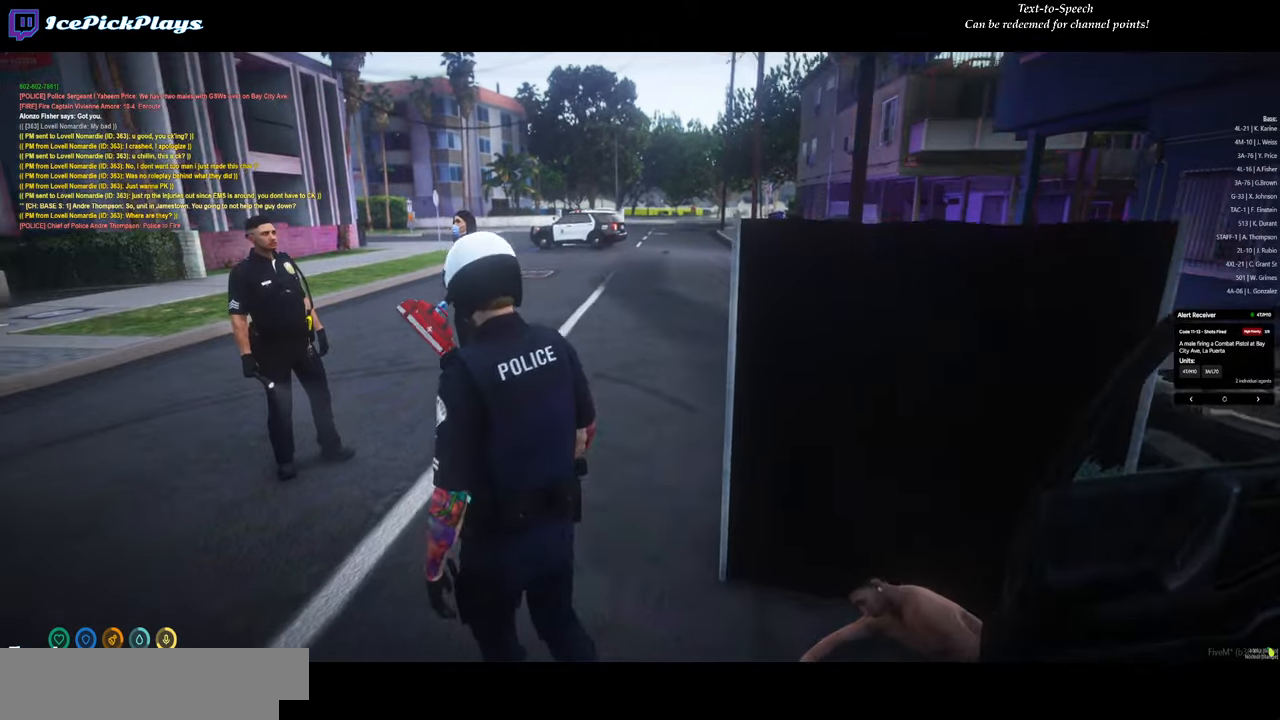
{"keys": [], "mouse": [], "events": []}
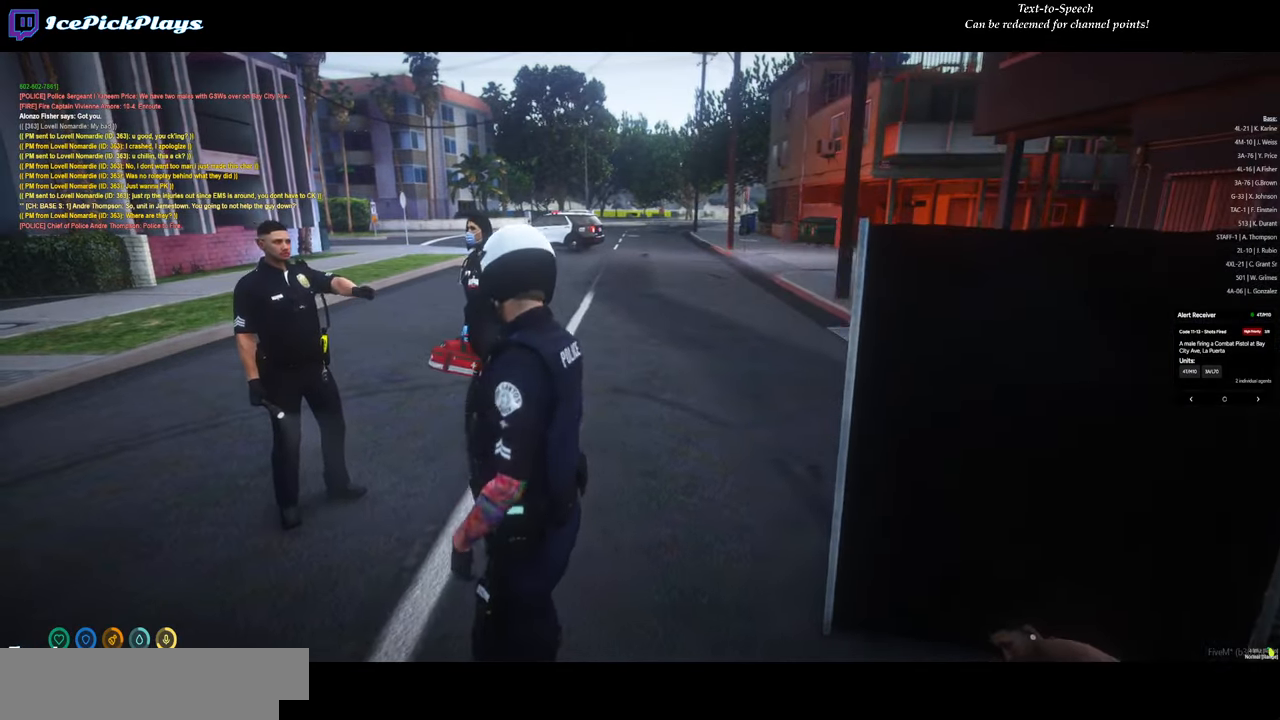
{"keys": [], "mouse": [], "events": []}
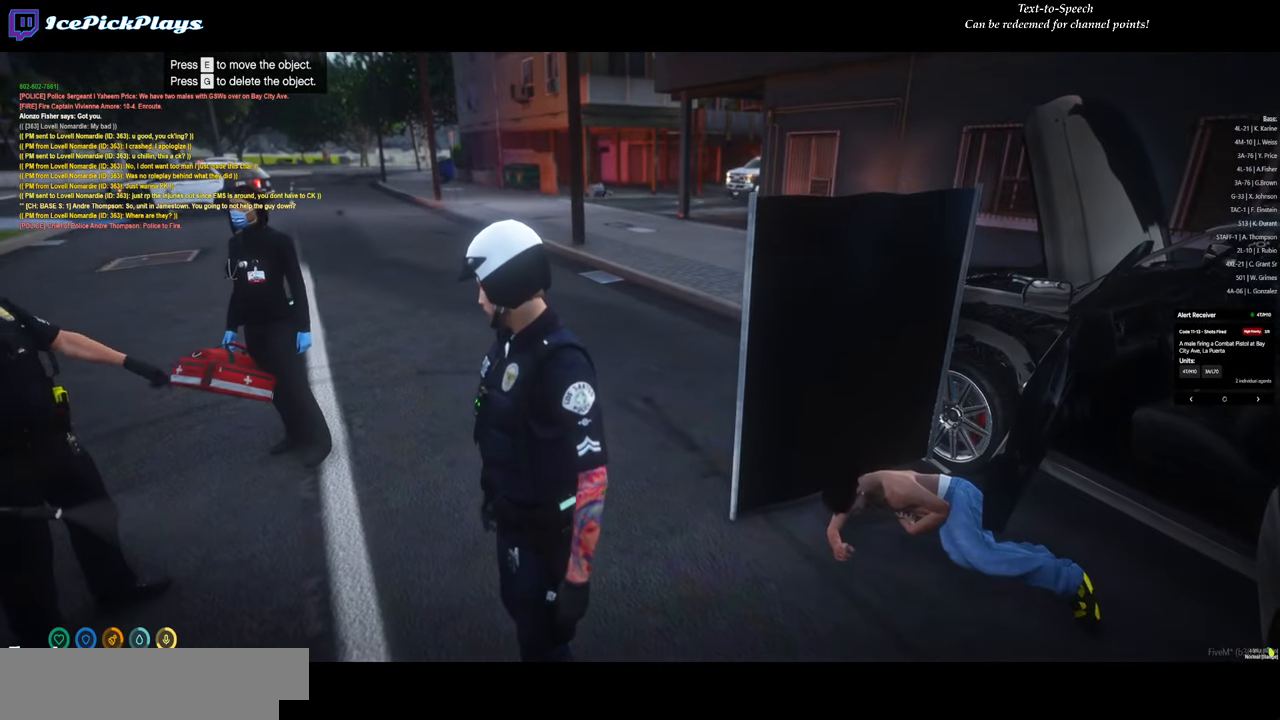
{"keys": [], "mouse": [], "events": []}
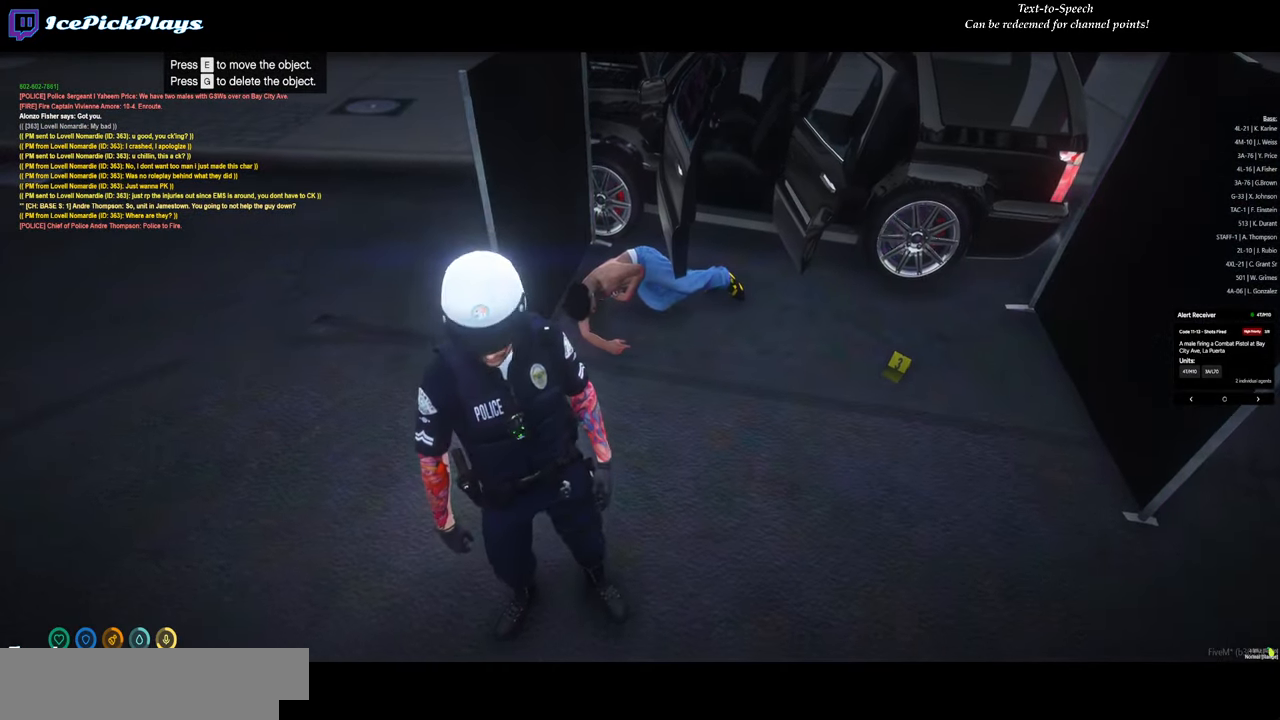
{"keys": [], "mouse": [], "events": []}
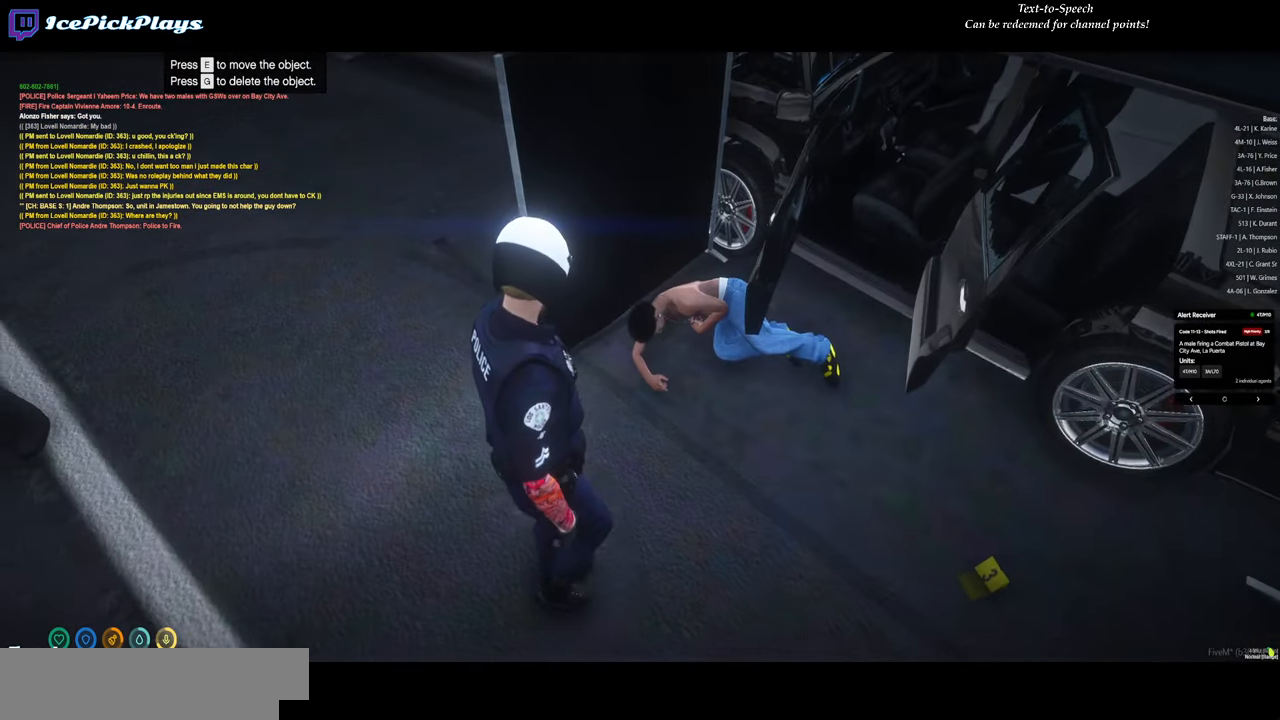
{"keys": [], "mouse": [], "events": []}
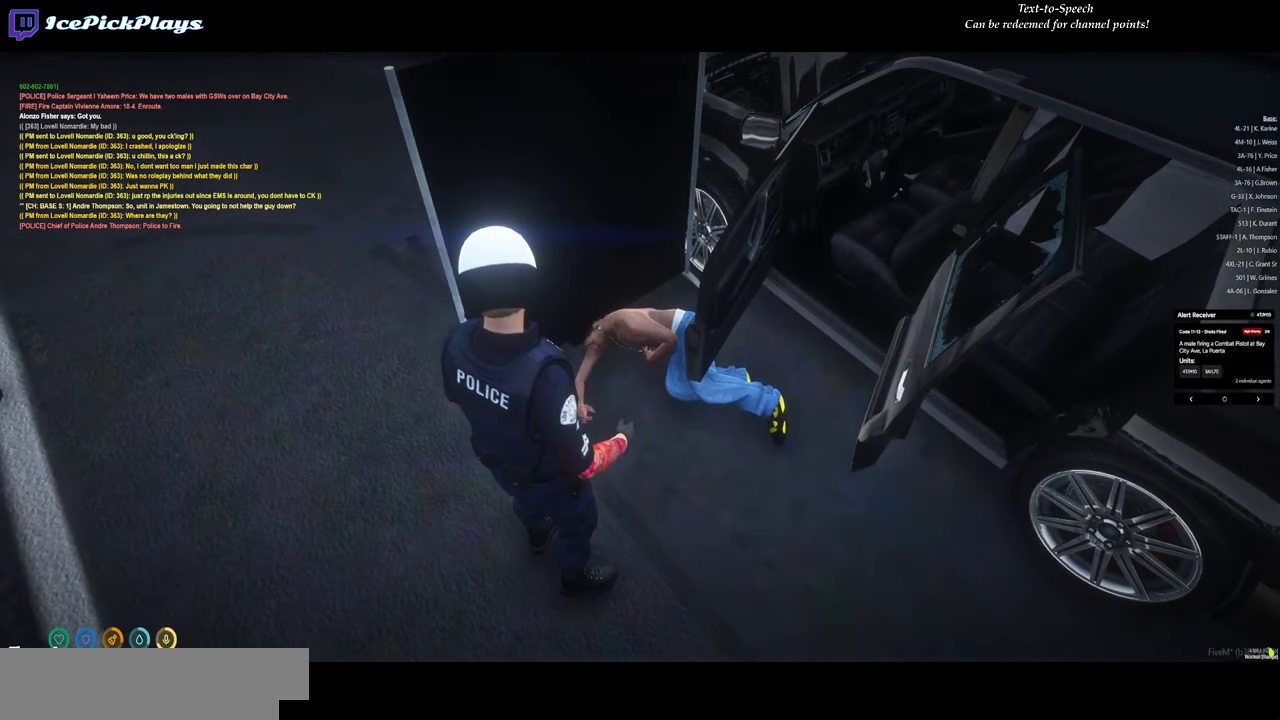
{"keys": [], "mouse": [], "events": []}
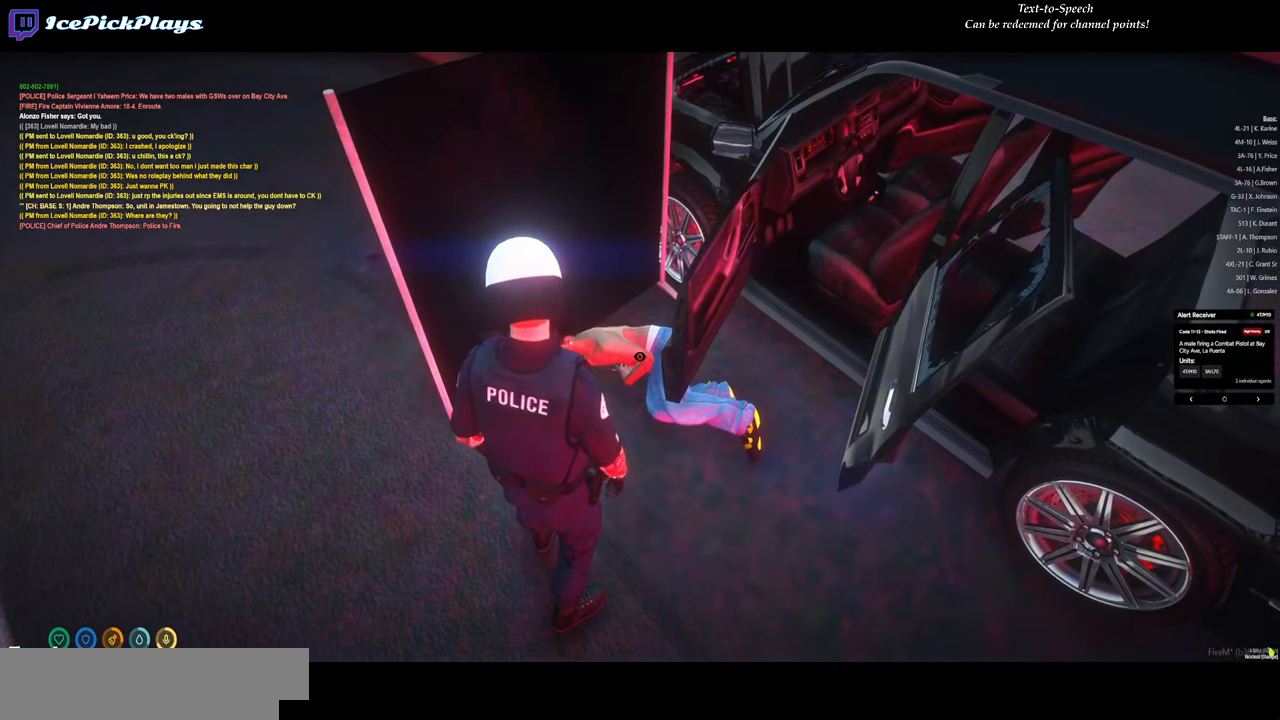
{"keys": [], "mouse": [], "events": []}